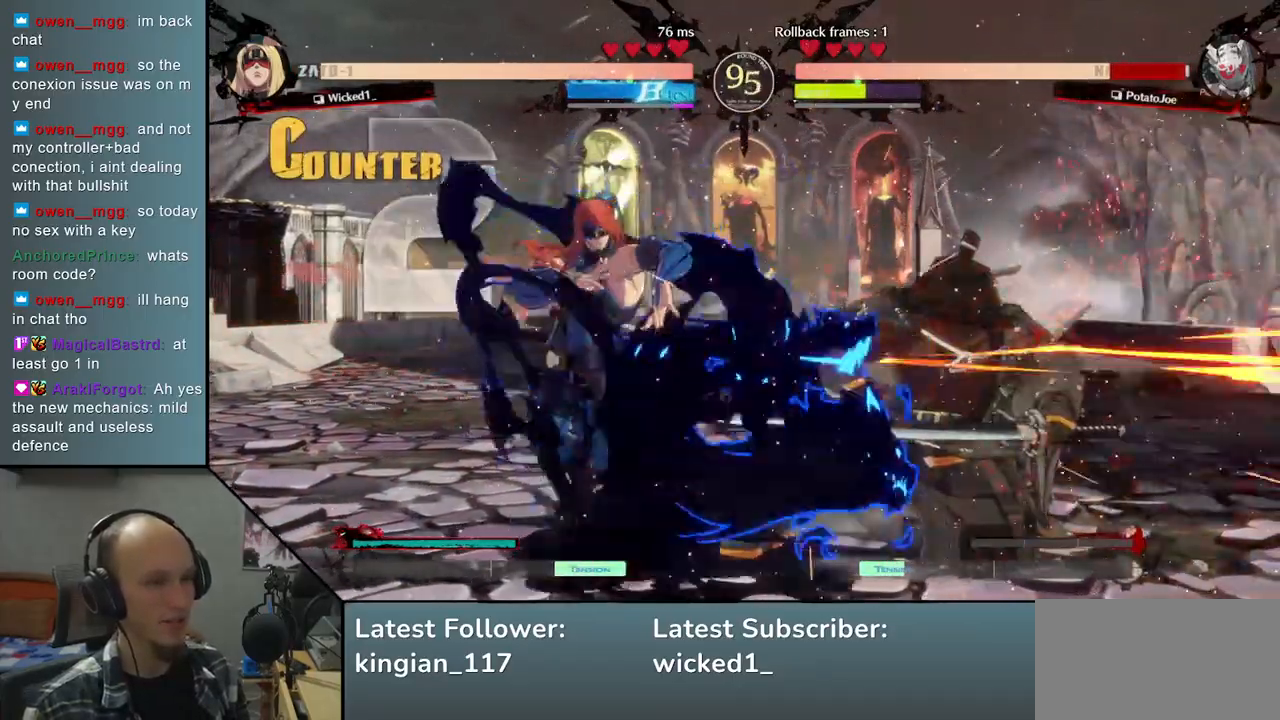
Gameplay with a controller (arcade stick); each line is a JSON object with the inputs held at the frame after it. "events" lists button and stick changes between this image and that frame as [ms after this image, input, new state], when the widget could be followed in between. Not read: L3 R3 other_buttons.
{"buttons": [], "left_stick": "down-right", "events": []}
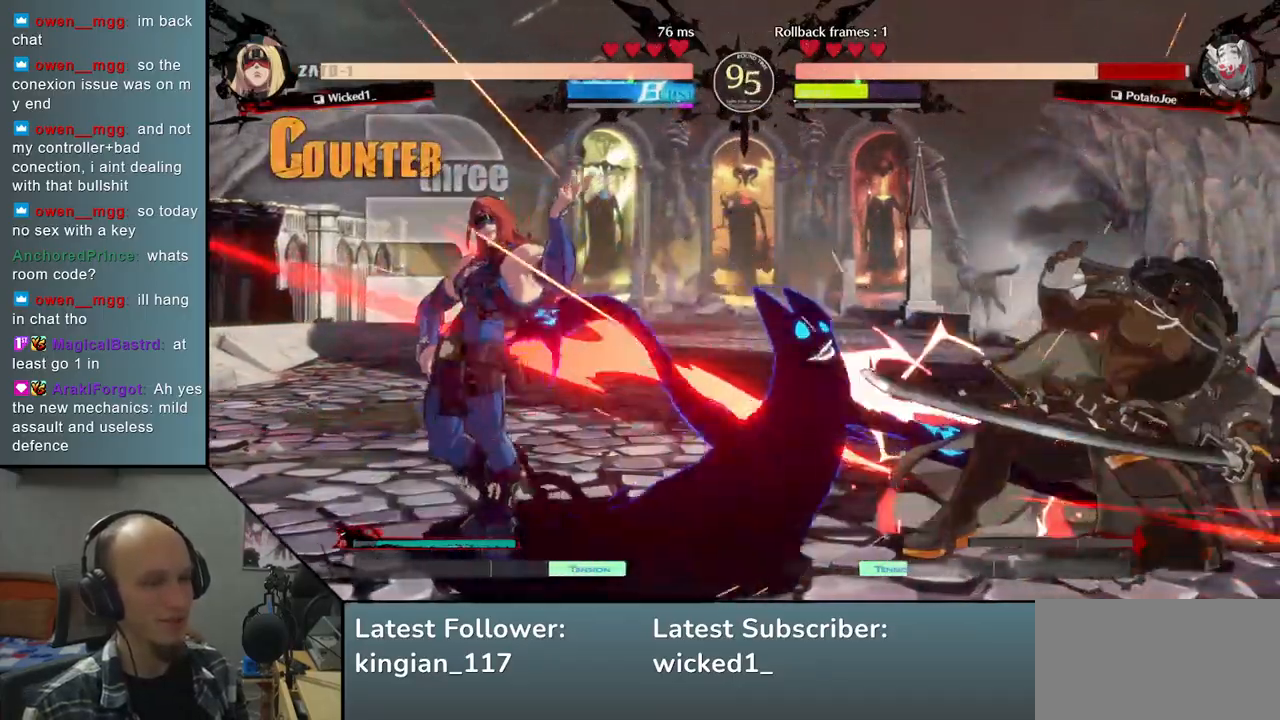
{"buttons": [], "left_stick": "down-right", "events": []}
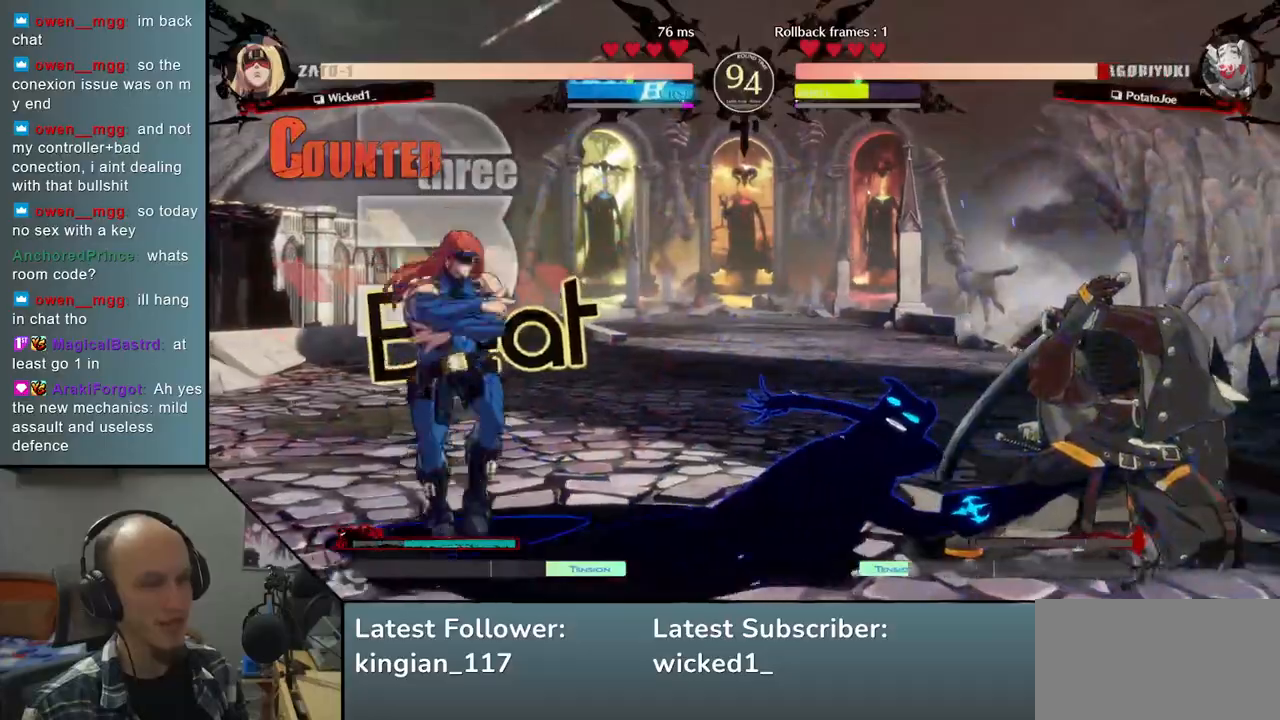
{"buttons": [], "left_stick": "right", "events": [[250, "left_stick", "right"]]}
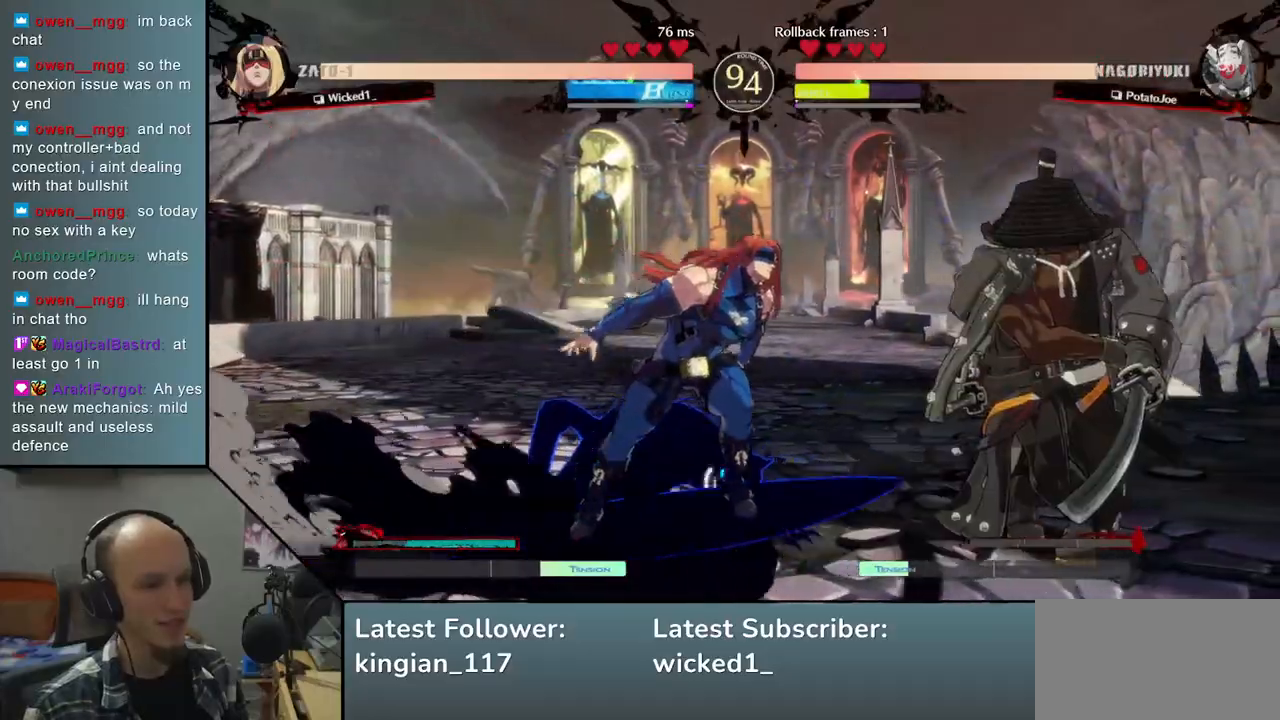
{"buttons": [], "left_stick": "center", "events": [[117, "left_stick", "left"], [133, "R1", "down"], [233, "R1", "up"], [317, "left_stick", "center"]]}
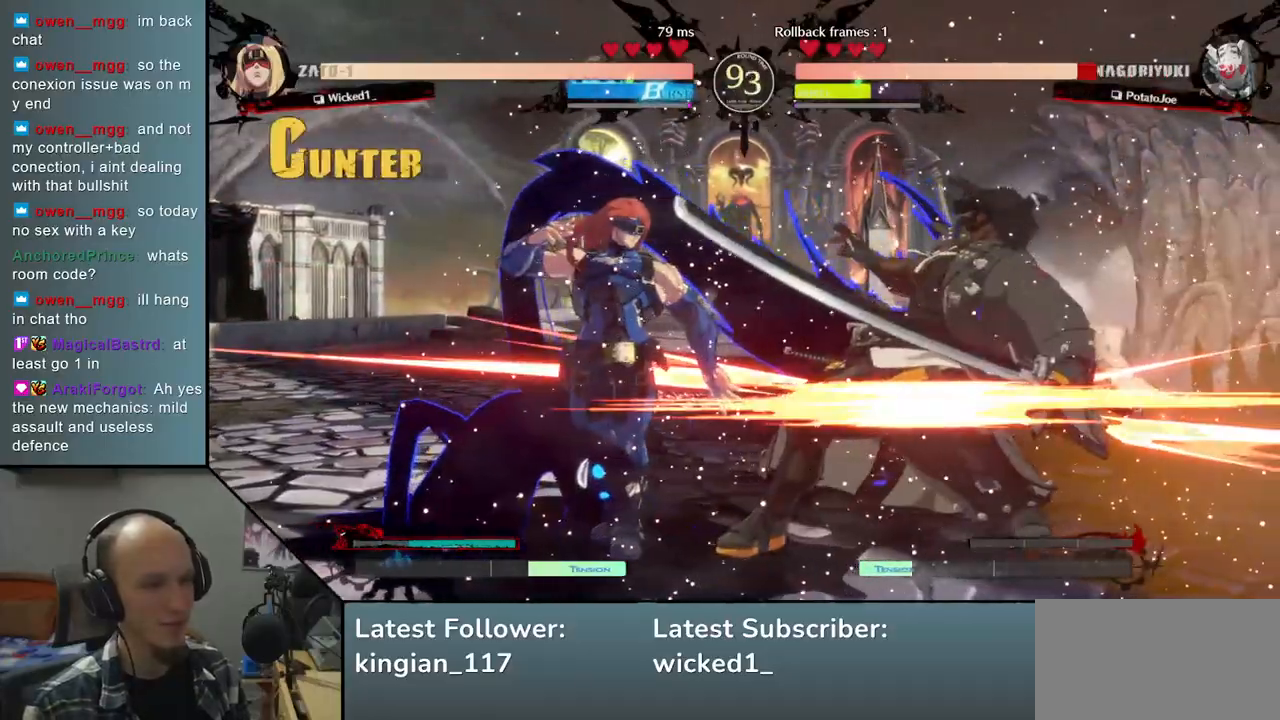
{"buttons": [], "left_stick": "down-right", "events": [[67, "left_stick", "down-right"]]}
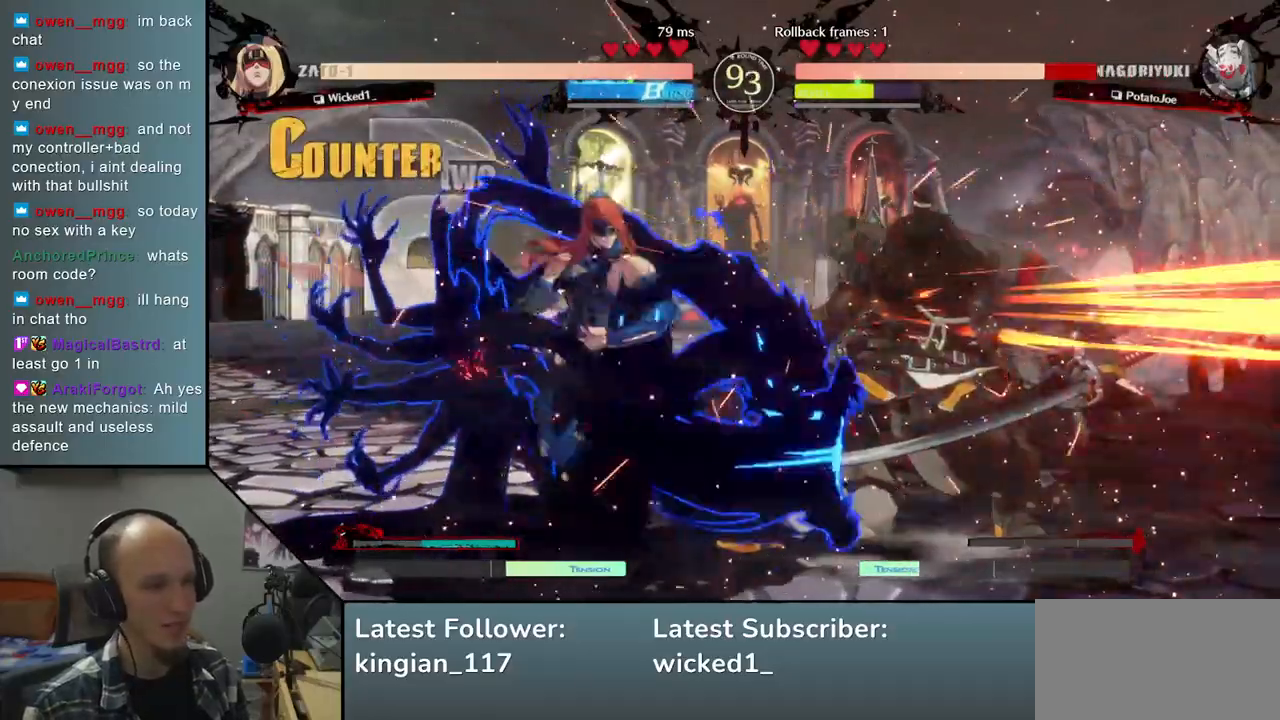
{"buttons": [], "left_stick": "down-right", "events": []}
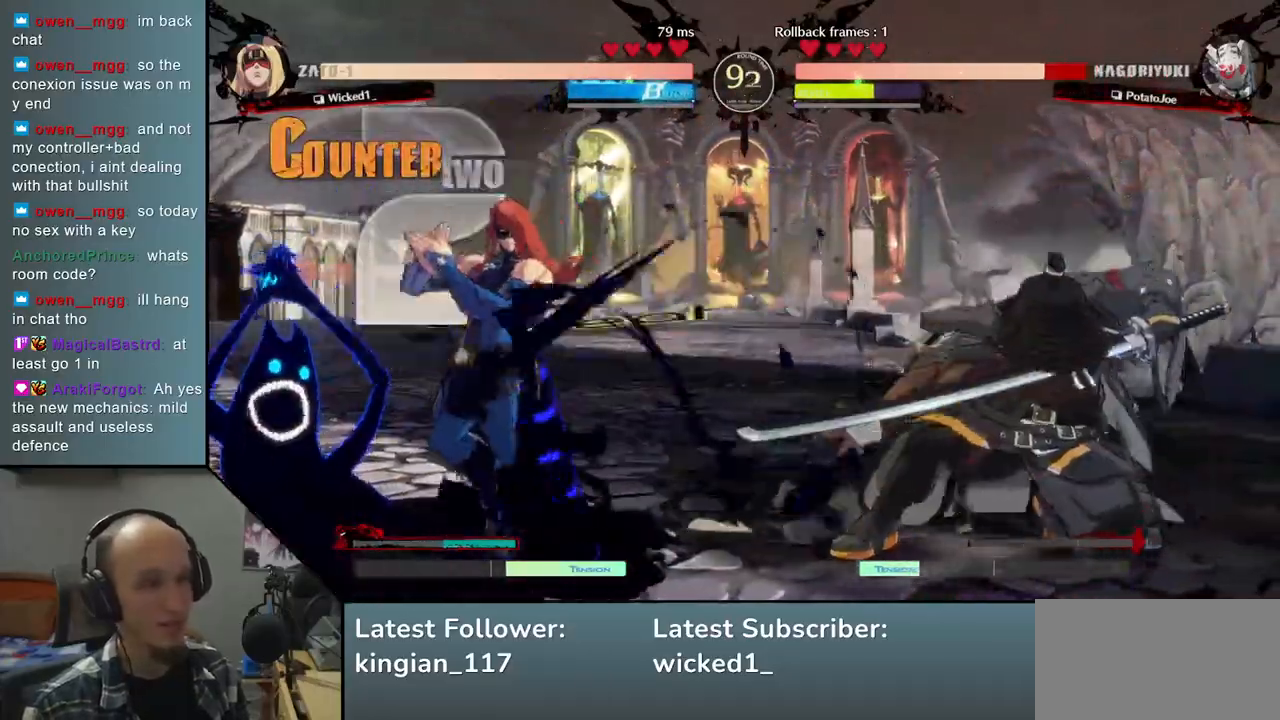
{"buttons": ["R1"], "left_stick": "left", "events": [[133, "left_stick", "right"], [350, "left_stick", "left"], [400, "R1", "down"]]}
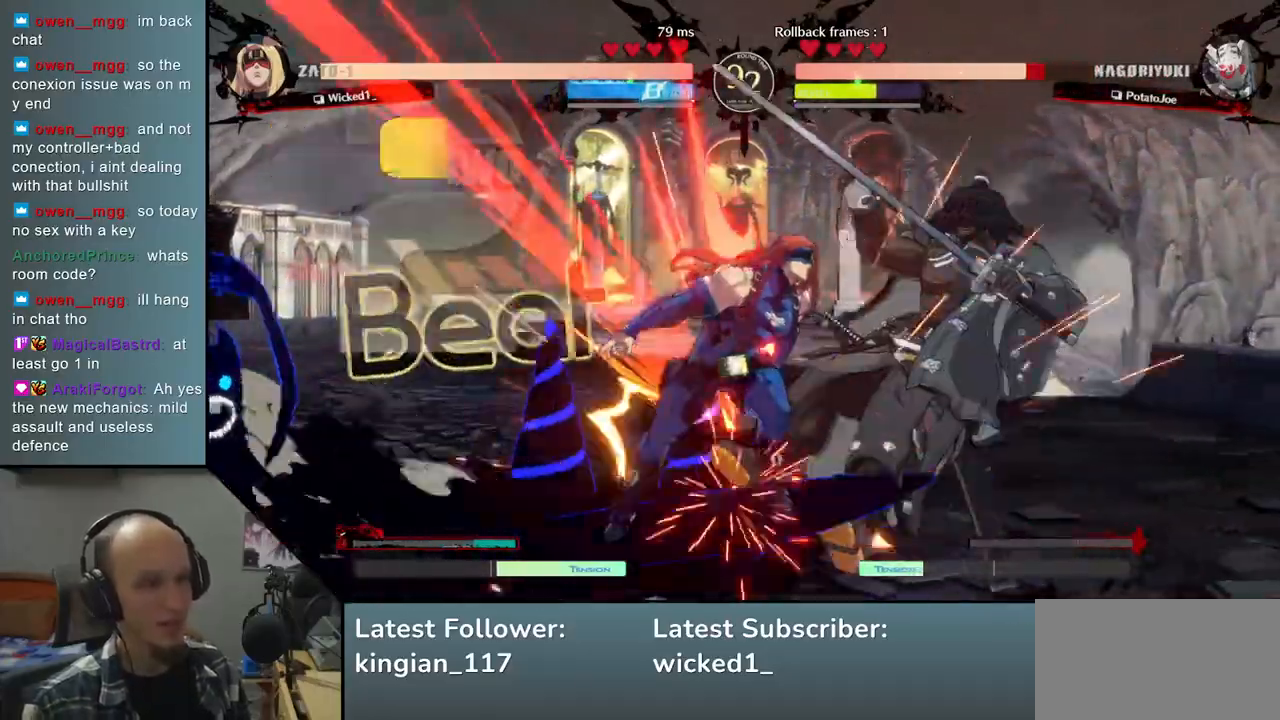
{"buttons": [], "left_stick": "down-right", "events": [[33, "R1", "up"], [183, "left_stick", "center"], [467, "left_stick", "down-right"]]}
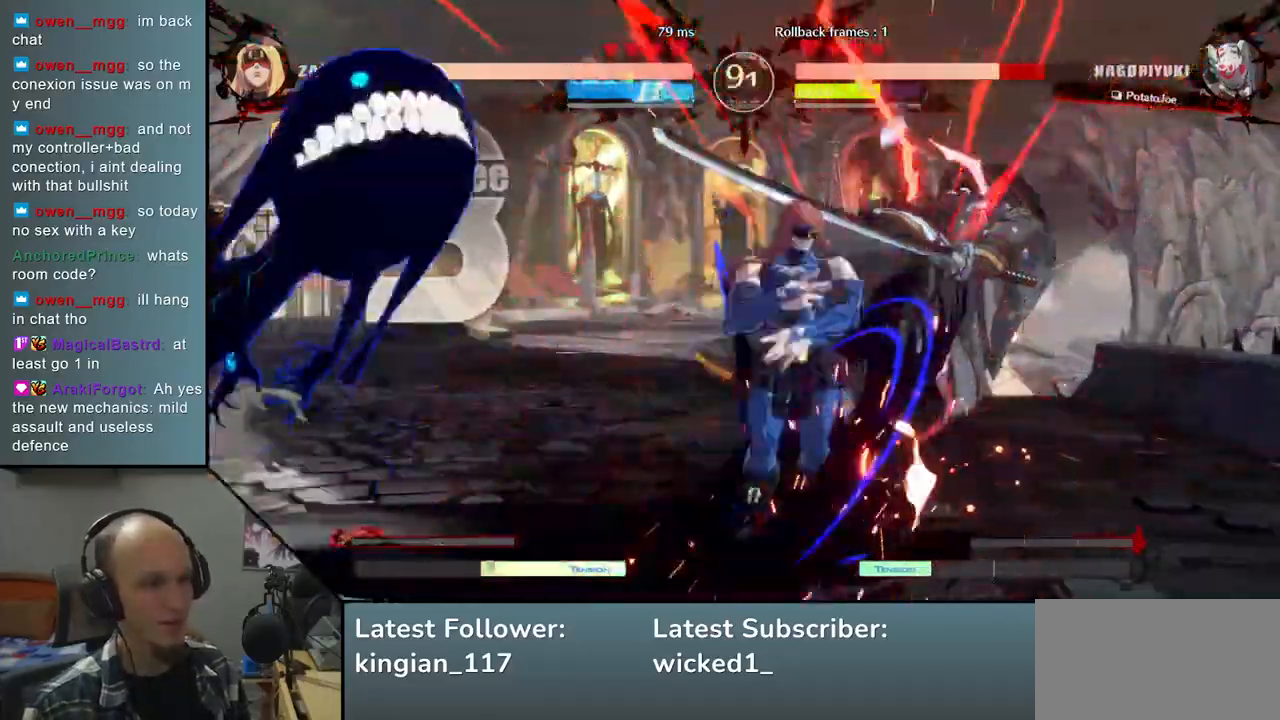
{"buttons": ["L1"], "left_stick": "down-right", "events": [[500, "L1", "down"]]}
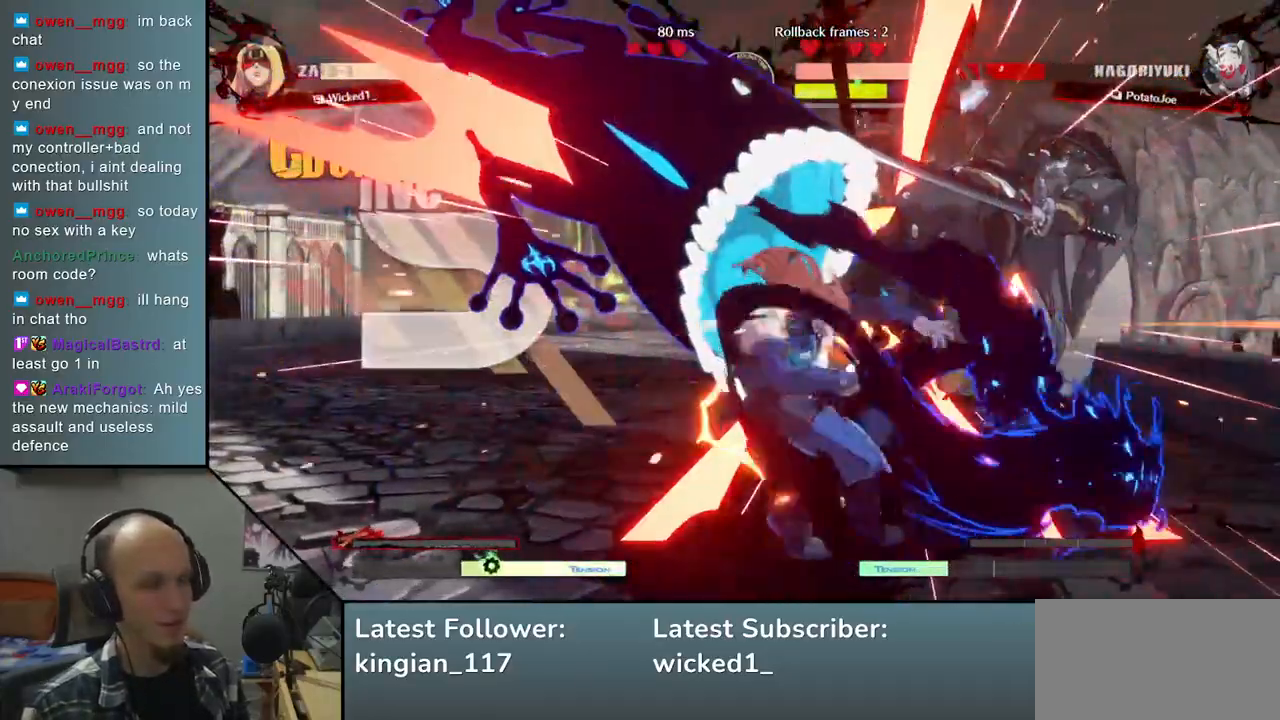
{"buttons": [], "left_stick": "down-right", "events": [[83, "L1", "up"]]}
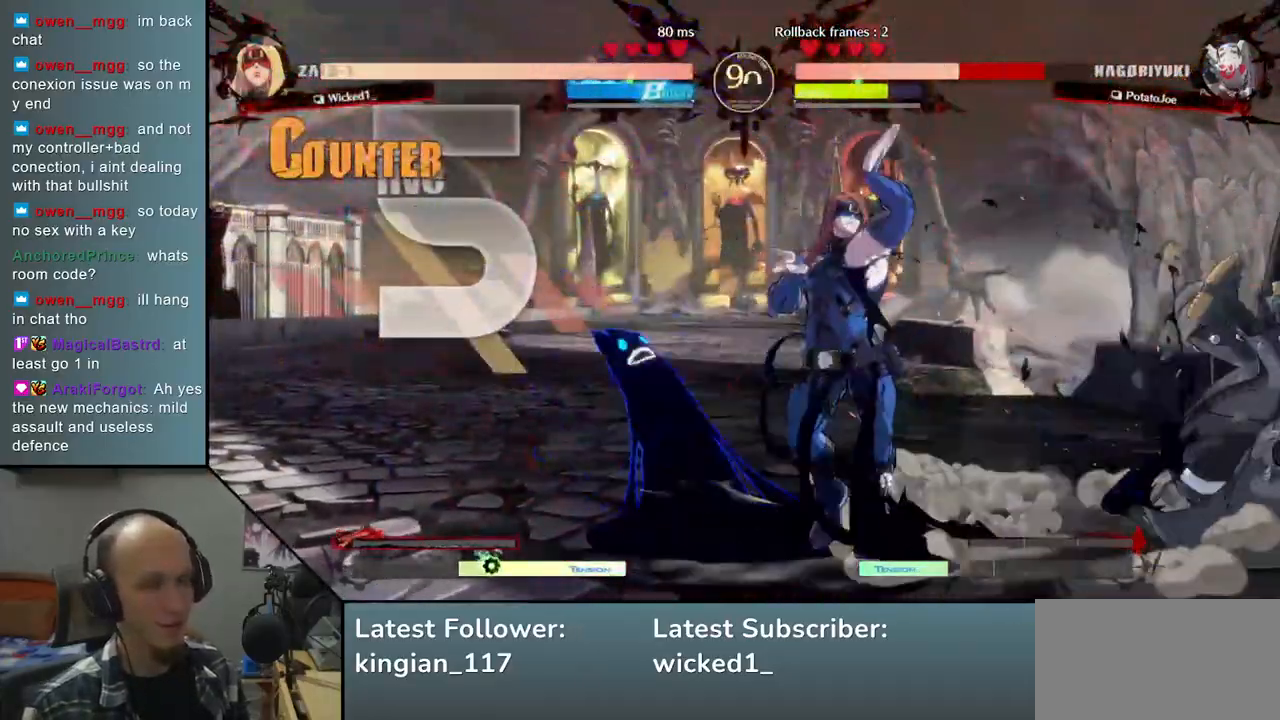
{"buttons": [], "left_stick": "down", "events": [[283, "left_stick", "center"], [383, "left_stick", "down"]]}
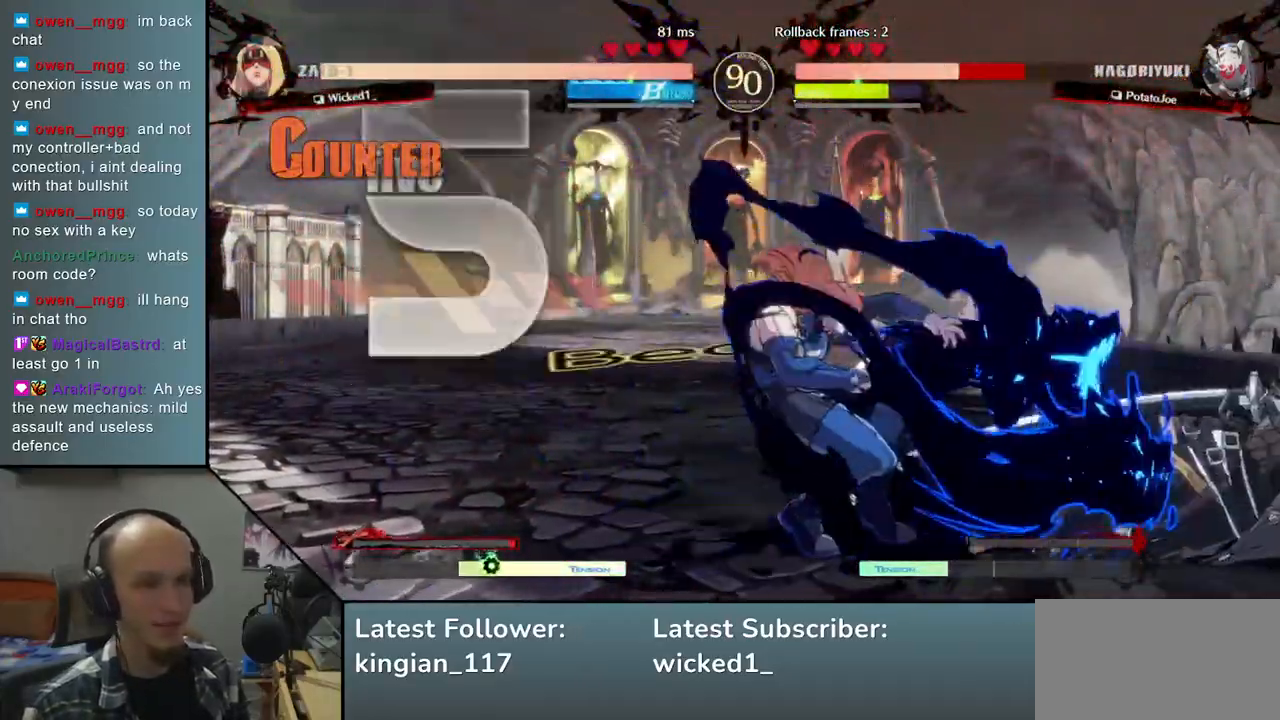
{"buttons": ["L1"], "left_stick": "right", "events": [[67, "left_stick", "right"], [150, "left_stick", "center"], [200, "left_stick", "down"], [367, "left_stick", "right"], [400, "L1", "down"]]}
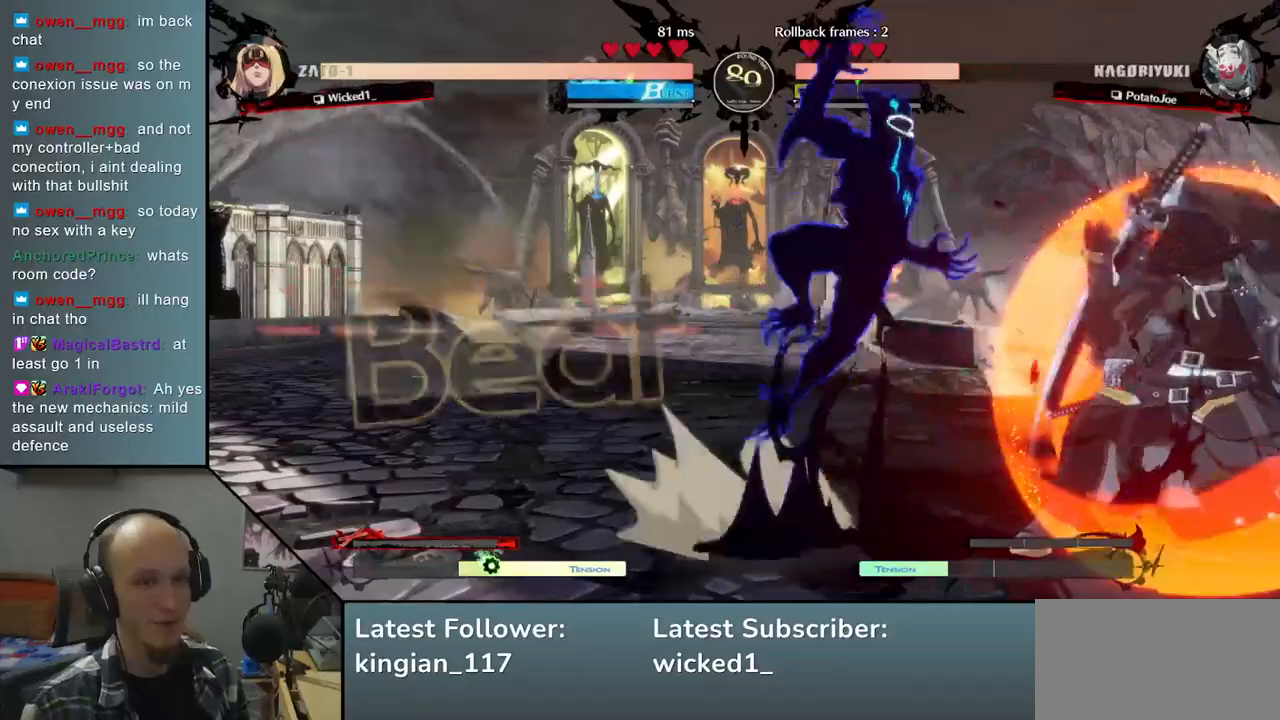
{"buttons": [], "left_stick": "right", "events": [[33, "L1", "up"], [217, "left_stick", "center"], [500, "left_stick", "right"]]}
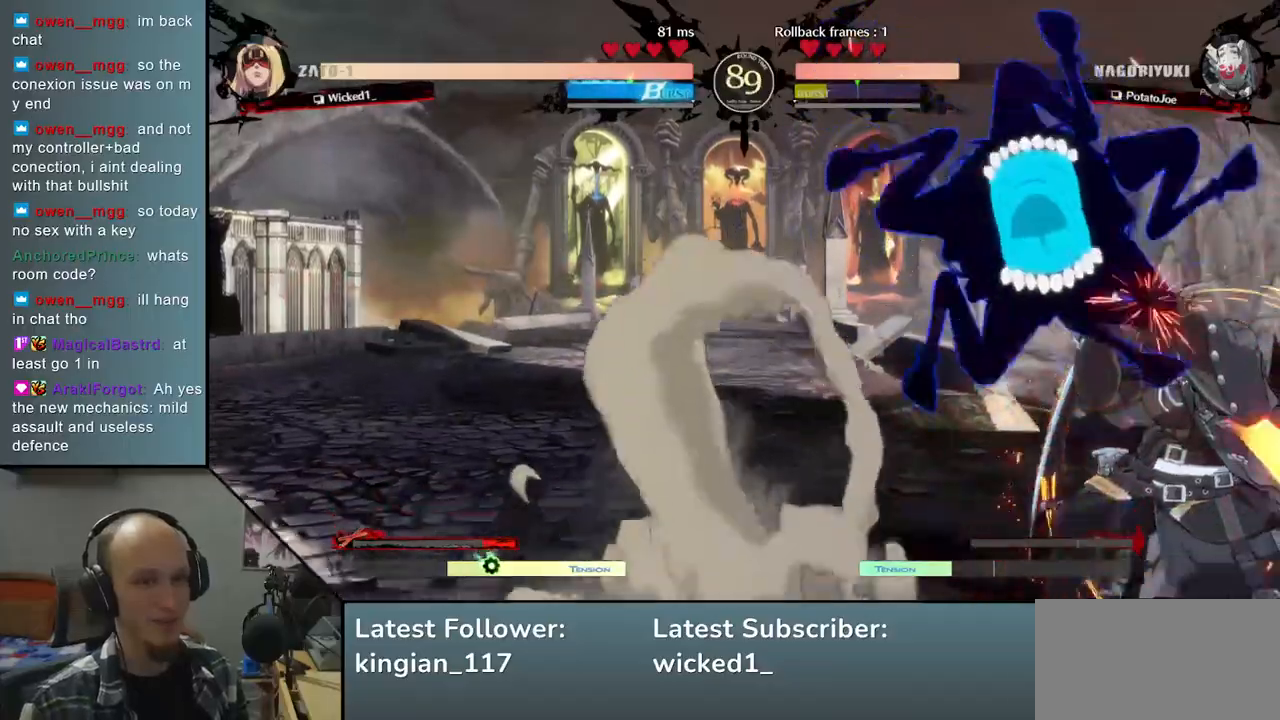
{"buttons": [], "left_stick": "down-right", "events": [[383, "left_stick", "down-right"]]}
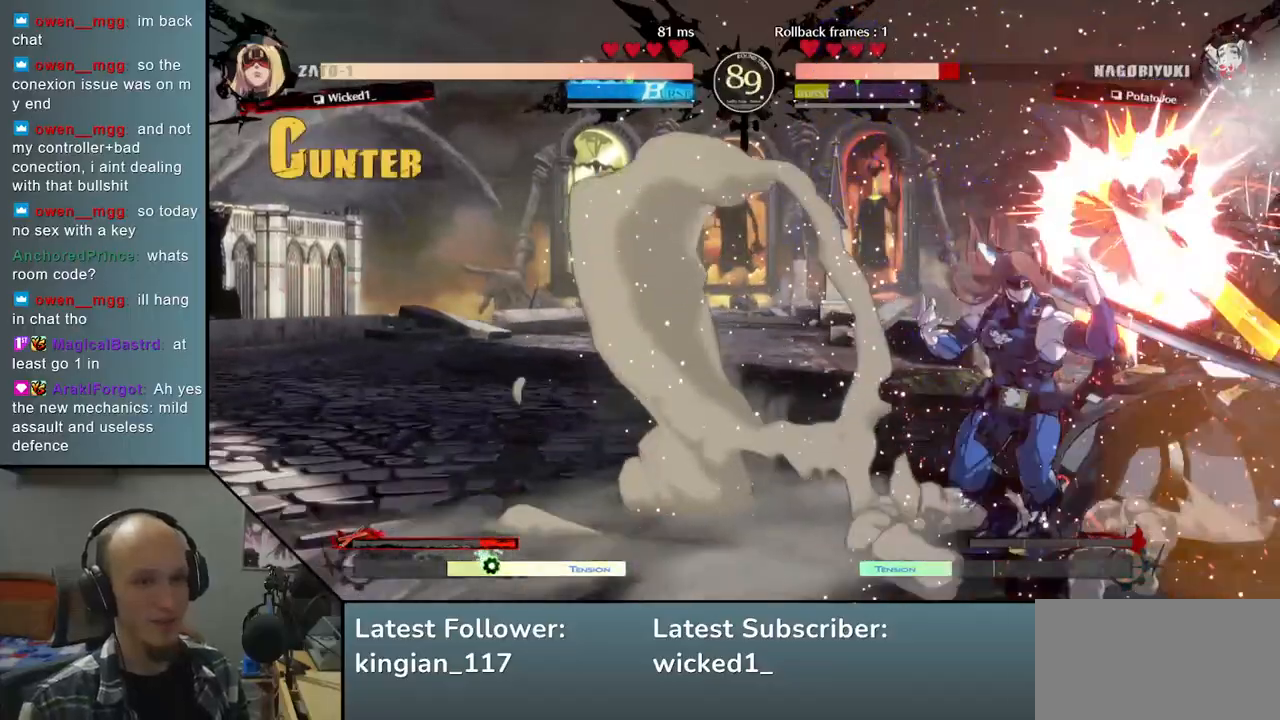
{"buttons": [], "left_stick": "down-right", "events": []}
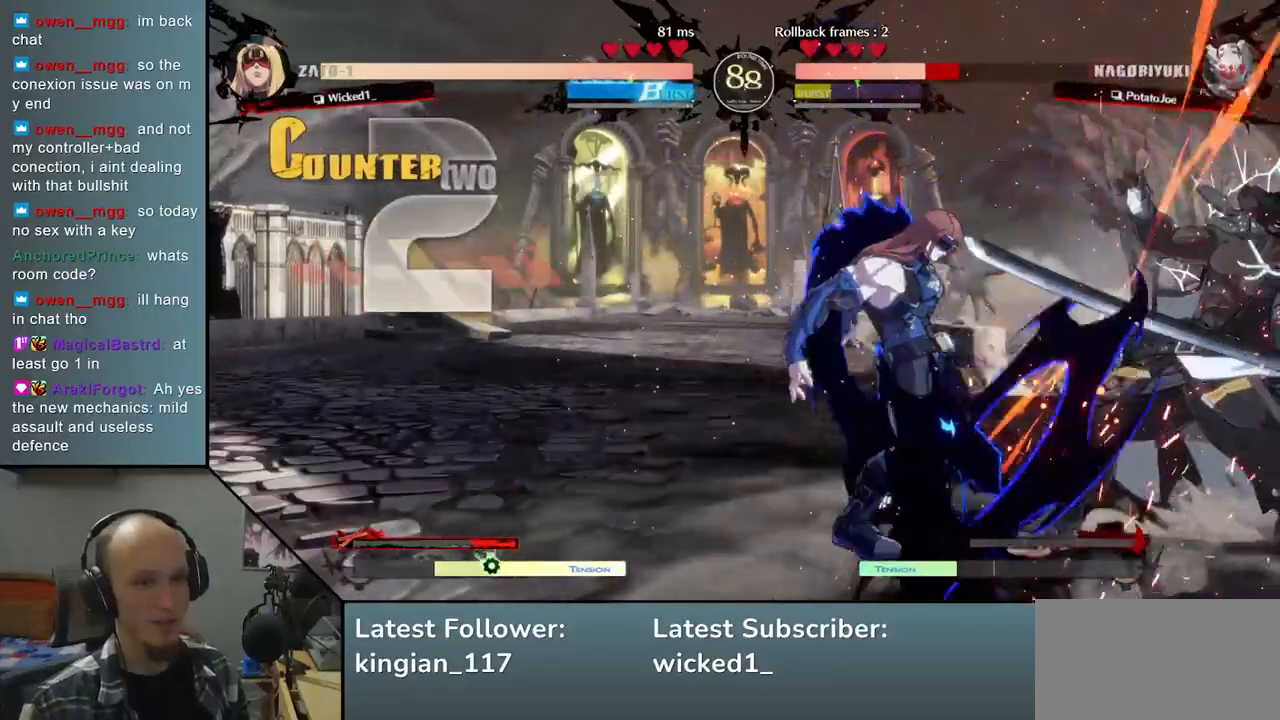
{"buttons": [], "left_stick": "down-right", "events": []}
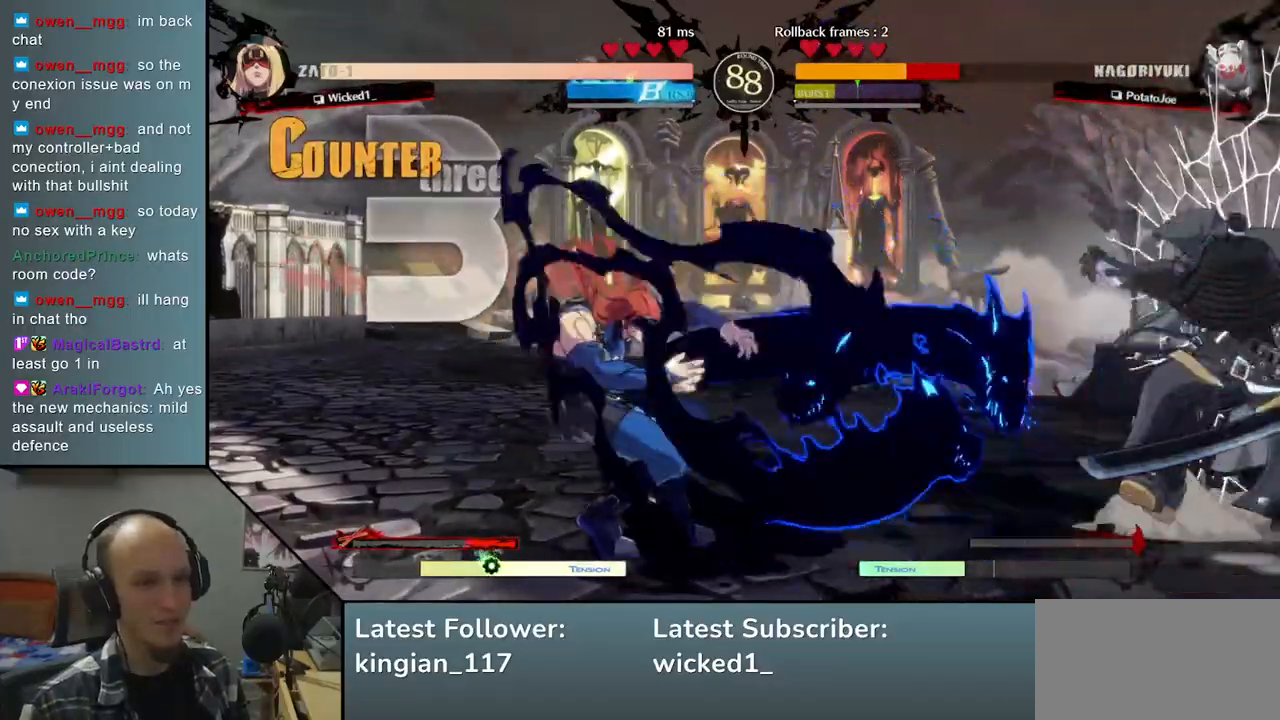
{"buttons": [], "left_stick": "left", "events": [[500, "left_stick", "left"]]}
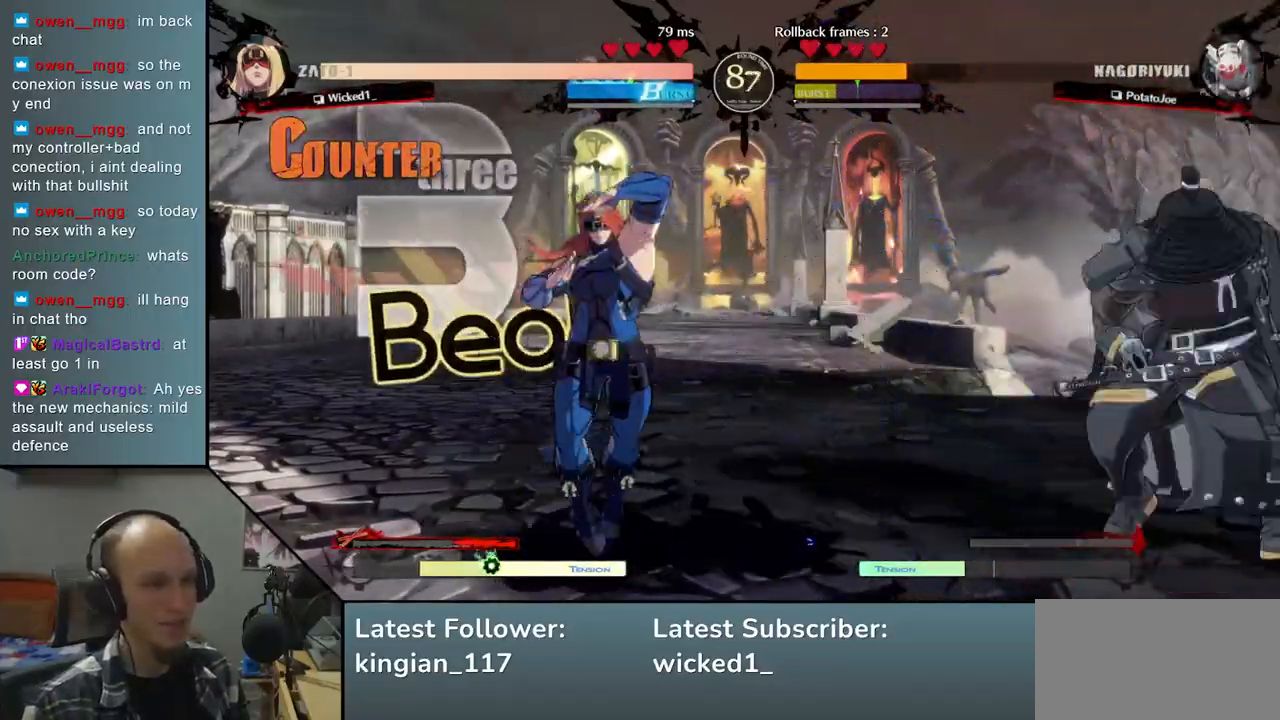
{"buttons": [], "left_stick": "right", "events": [[50, "R1", "down"], [167, "R1", "up"], [467, "left_stick", "right"]]}
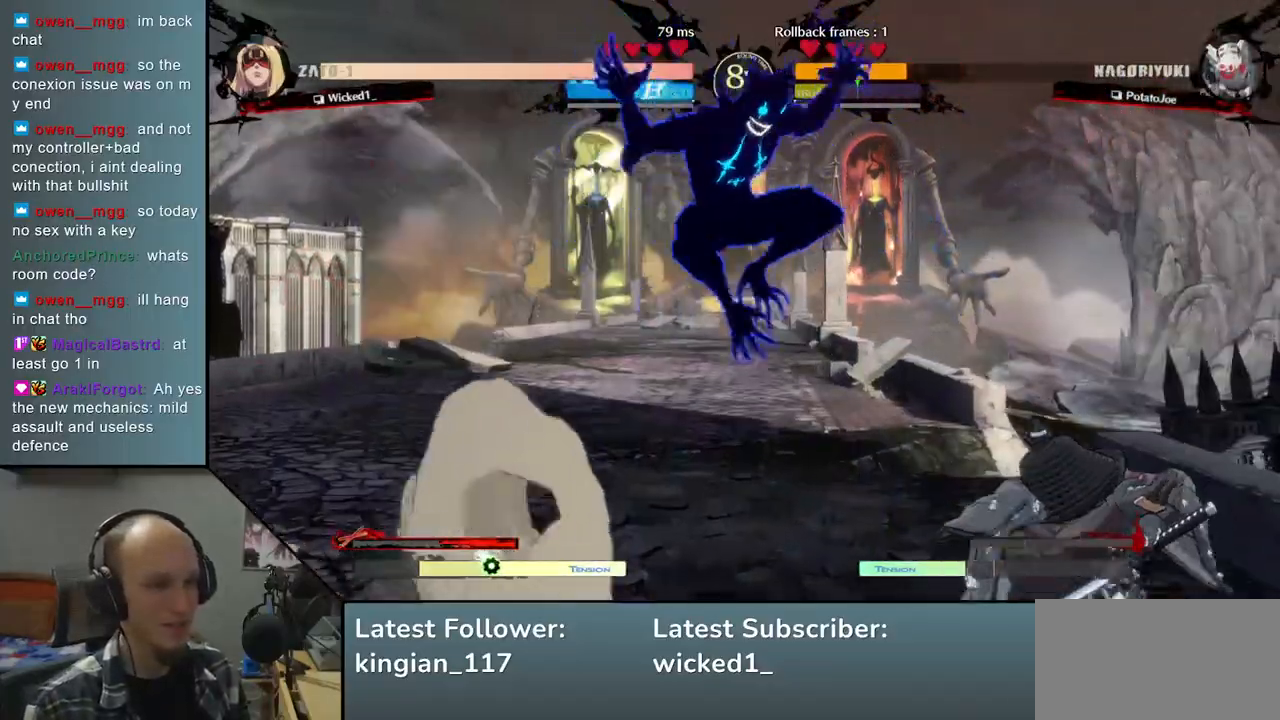
{"buttons": [], "left_stick": "center", "events": [[167, "left_stick", "left"], [217, "R1", "down"], [317, "R1", "up"], [467, "left_stick", "center"]]}
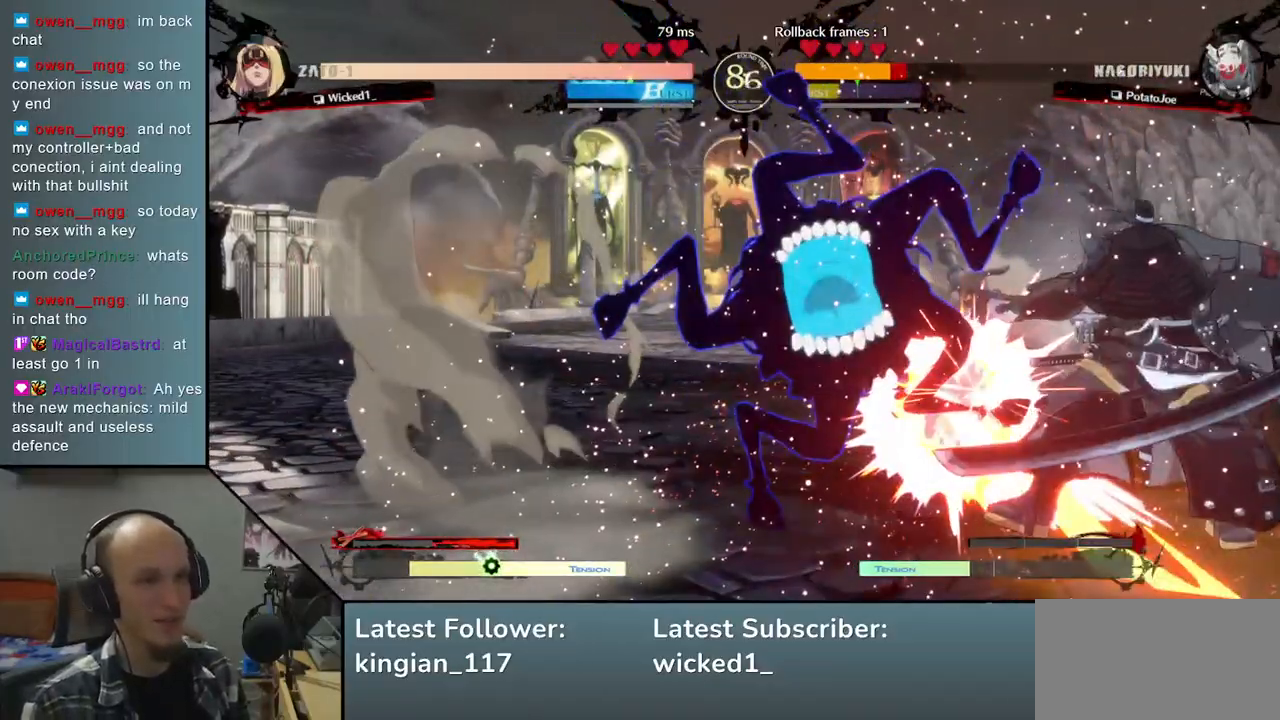
{"buttons": [], "left_stick": "down-right", "events": [[150, "left_stick", "down"], [233, "left_stick", "down-right"]]}
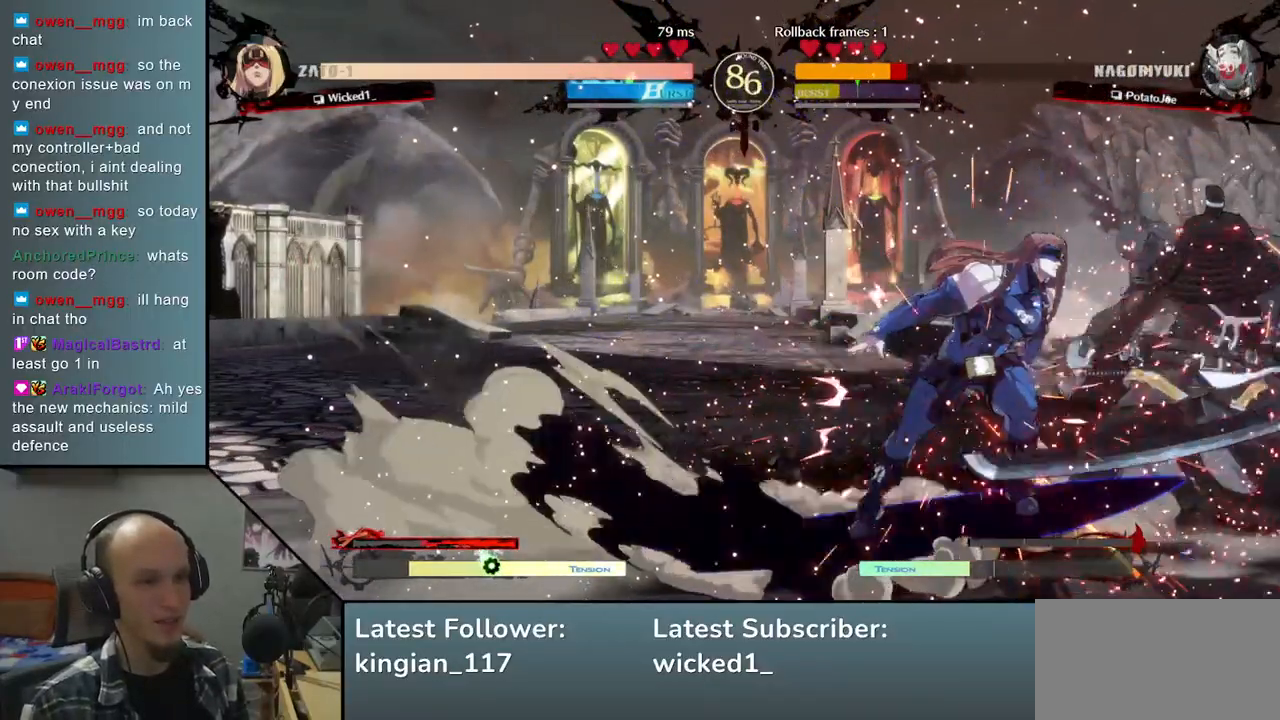
{"buttons": [], "left_stick": "down-right", "events": []}
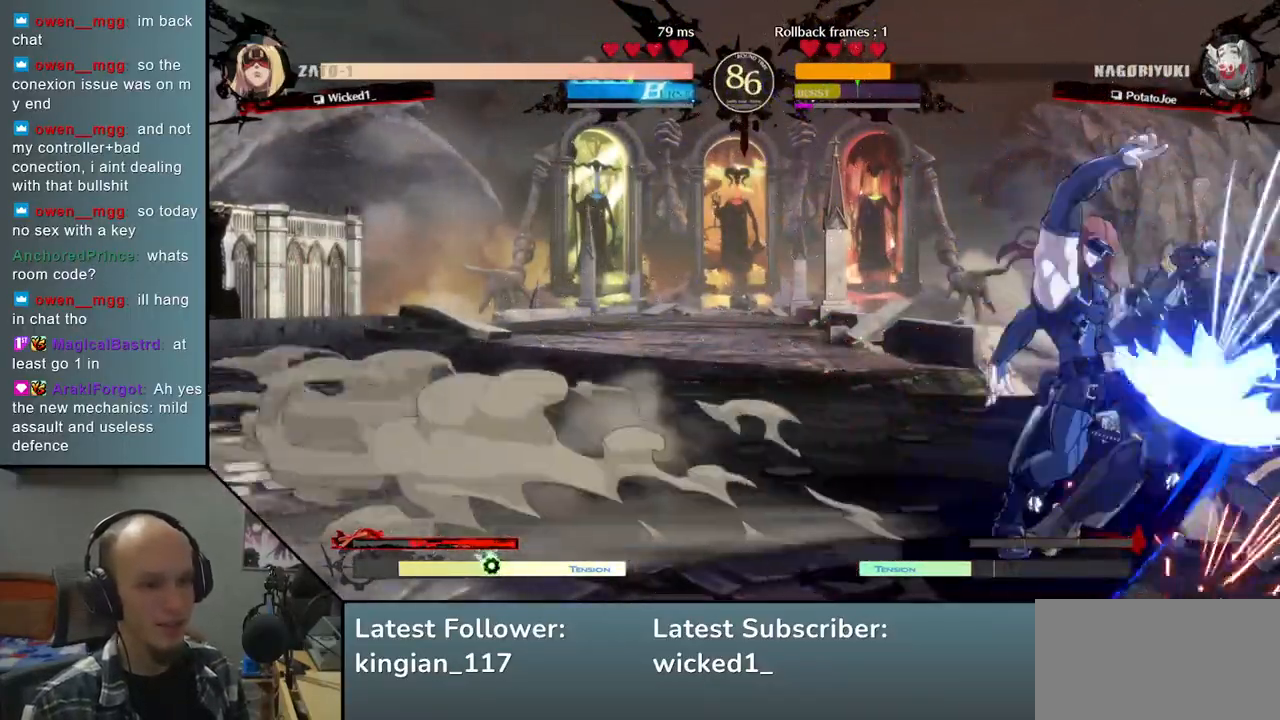
{"buttons": [], "left_stick": "right", "events": [[83, "left_stick", "right"], [133, "L1", "down"], [217, "L1", "up"], [333, "L1", "down"], [433, "L1", "up"]]}
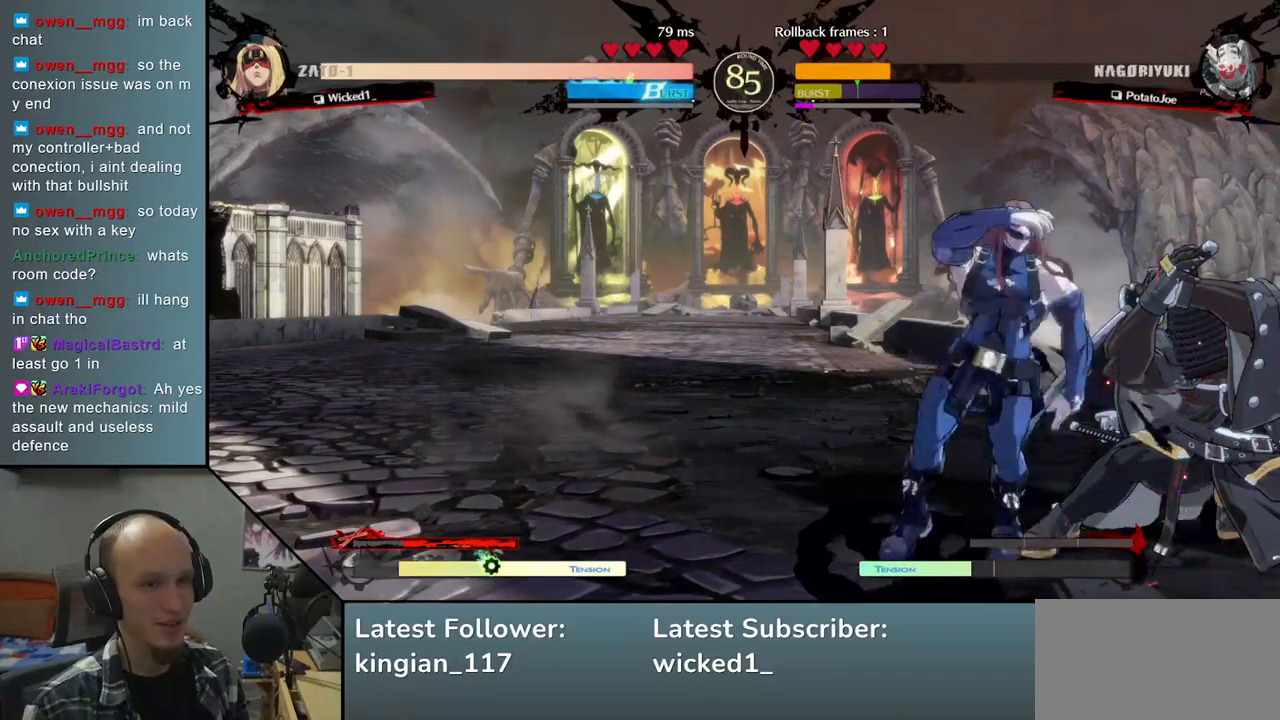
{"buttons": [], "left_stick": "down-right", "events": [[100, "left_stick", "down-right"]]}
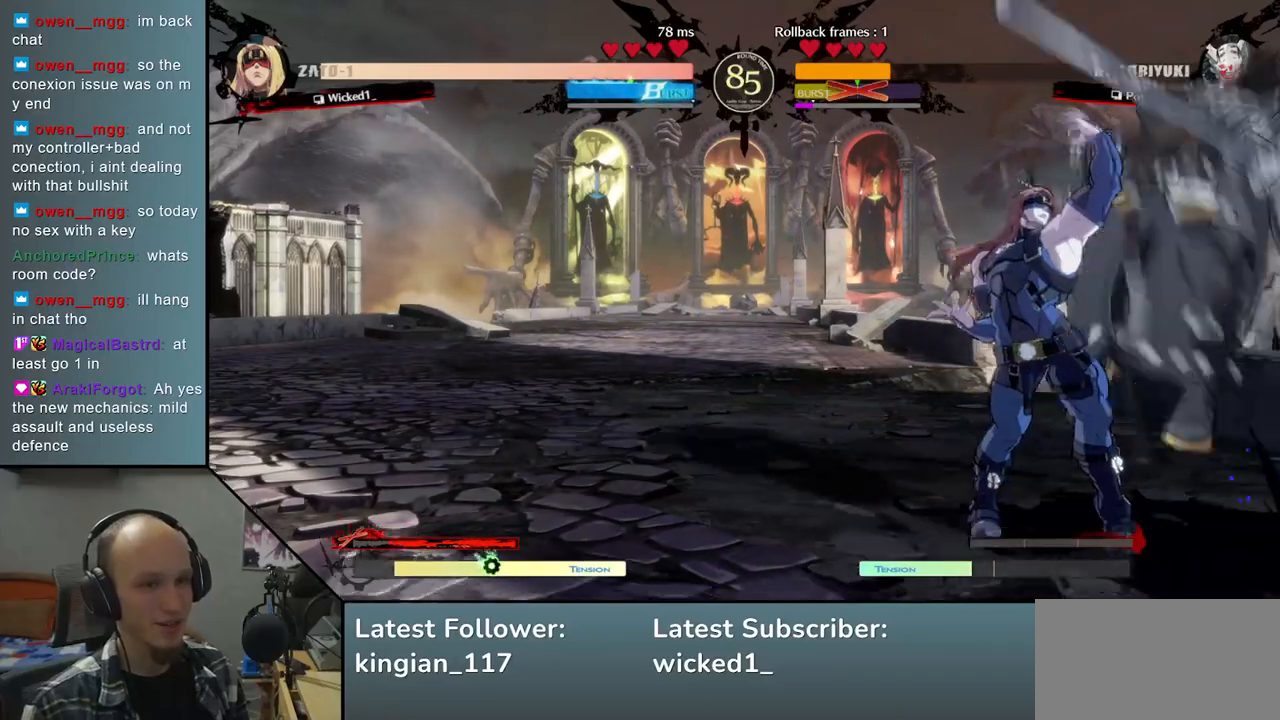
{"buttons": [], "left_stick": "down-right", "events": []}
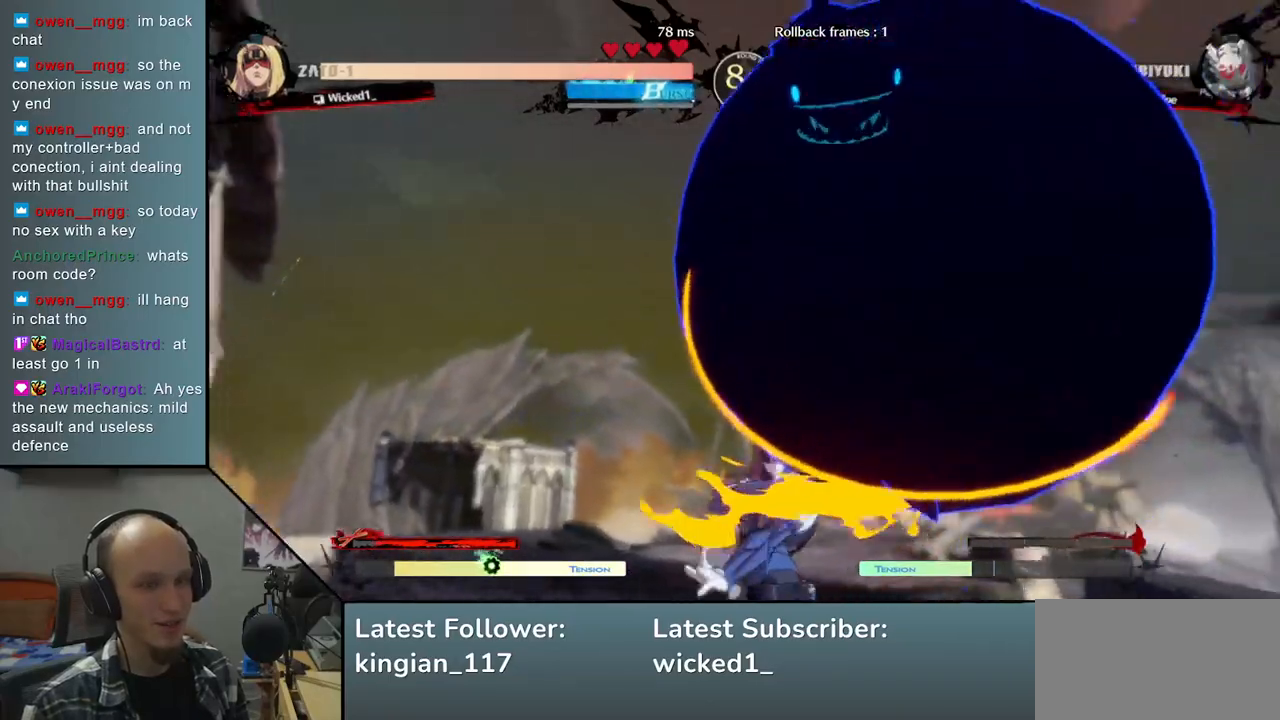
{"buttons": [], "left_stick": "right", "events": [[367, "left_stick", "right"]]}
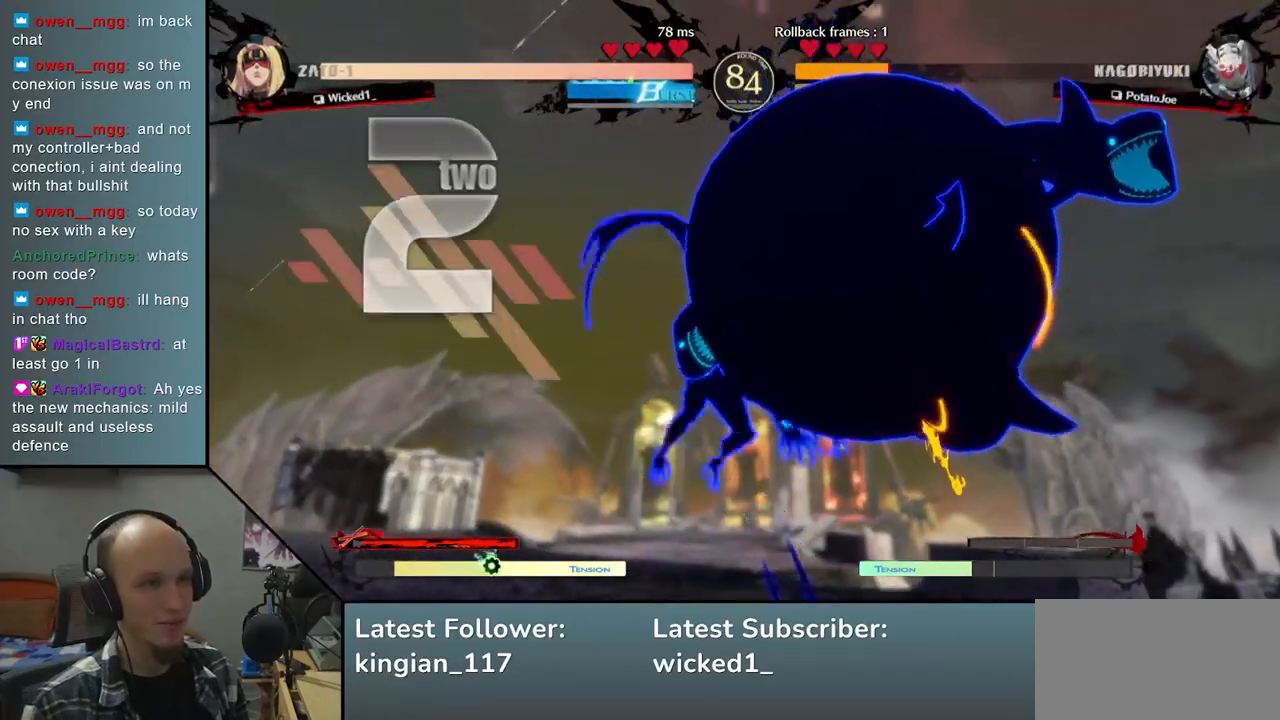
{"buttons": [], "left_stick": "center", "events": [[150, "left_stick", "center"]]}
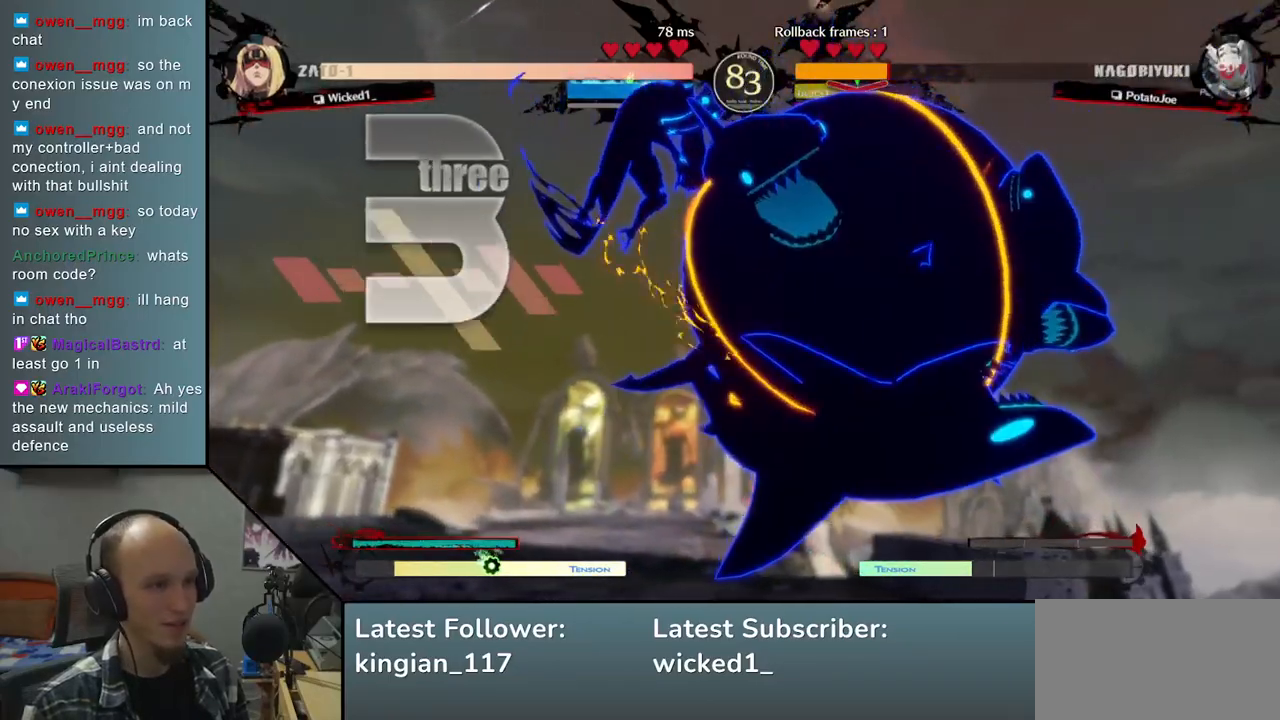
{"buttons": [], "left_stick": "center", "events": []}
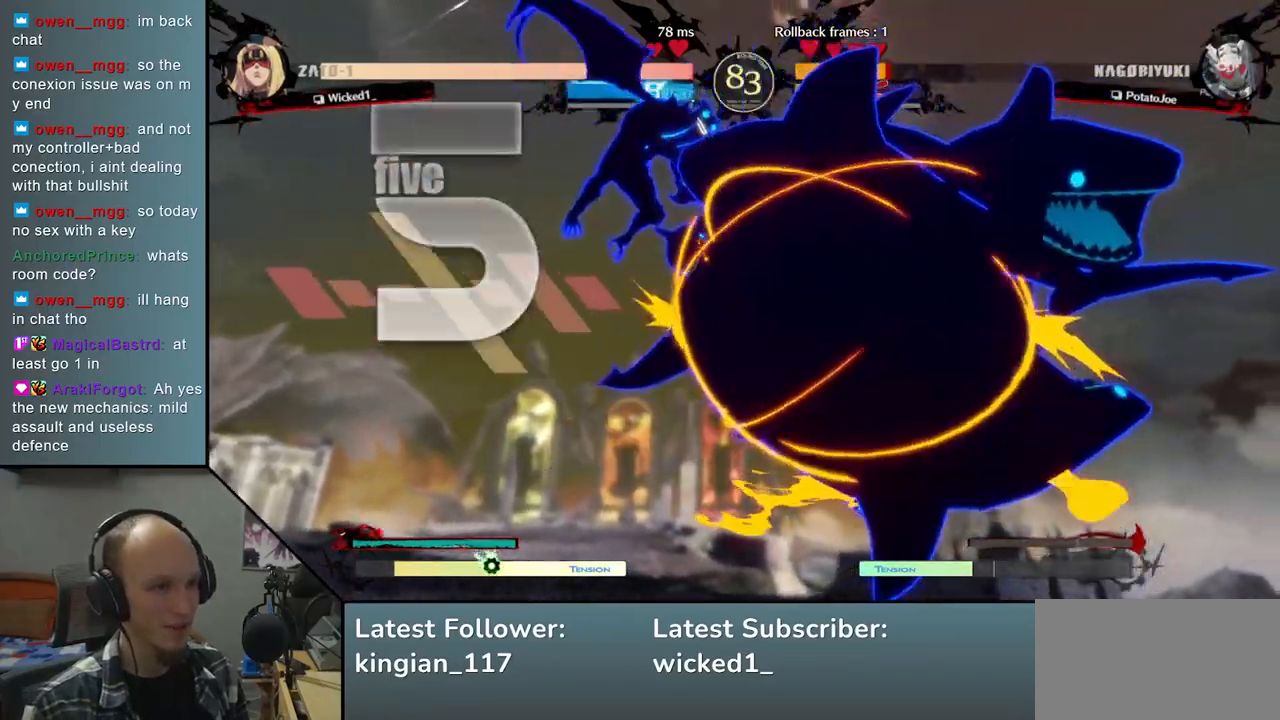
{"buttons": [], "left_stick": "center", "events": []}